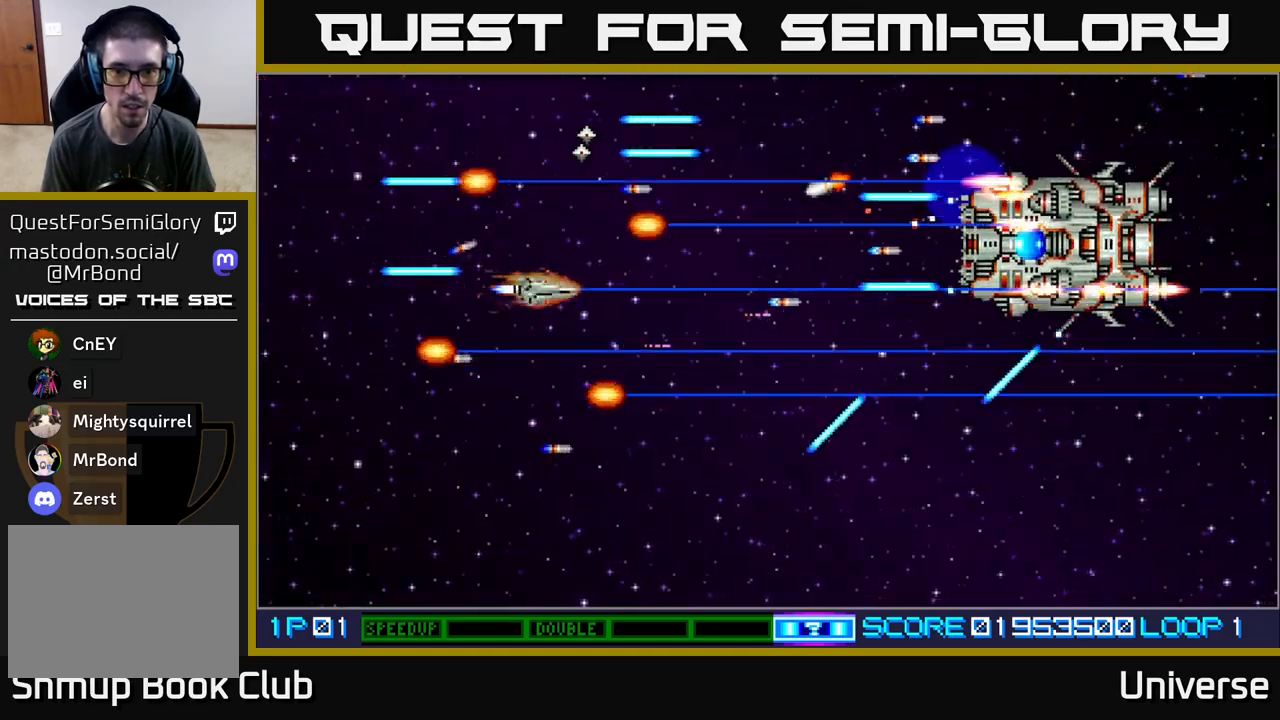
Gameplay with a controller (Xbox layout); each line is a JSON object with the inputs held at the frame after it. "events" lists button and stick changes between this image and that frame as [ms after this image, input, new state], when the widget could be followed in between. Not read: left_stick right_stick.
{"buttons": ["A", "DPAD_DOWN"], "events": [[33, "DPAD_RIGHT", "up"], [50, "DPAD_UP", "up"], [200, "DPAD_DOWN", "down"], [333, "DPAD_DOWN", "up"], [367, "DPAD_DOWN", "down"], [417, "DPAD_DOWN", "up"], [500, "DPAD_DOWN", "down"]]}
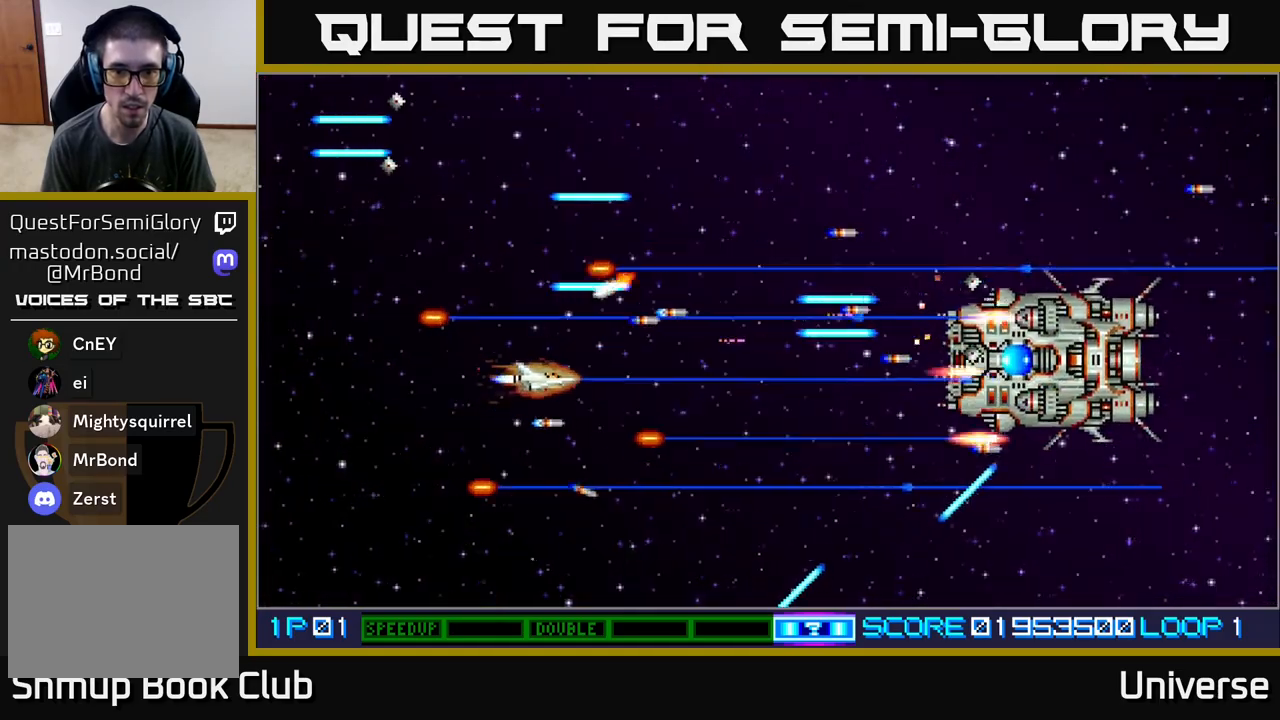
{"buttons": ["A"], "events": [[117, "DPAD_DOWN", "up"], [167, "DPAD_DOWN", "down"], [300, "DPAD_DOWN", "up"], [350, "DPAD_DOWN", "down"], [450, "DPAD_DOWN", "up"]]}
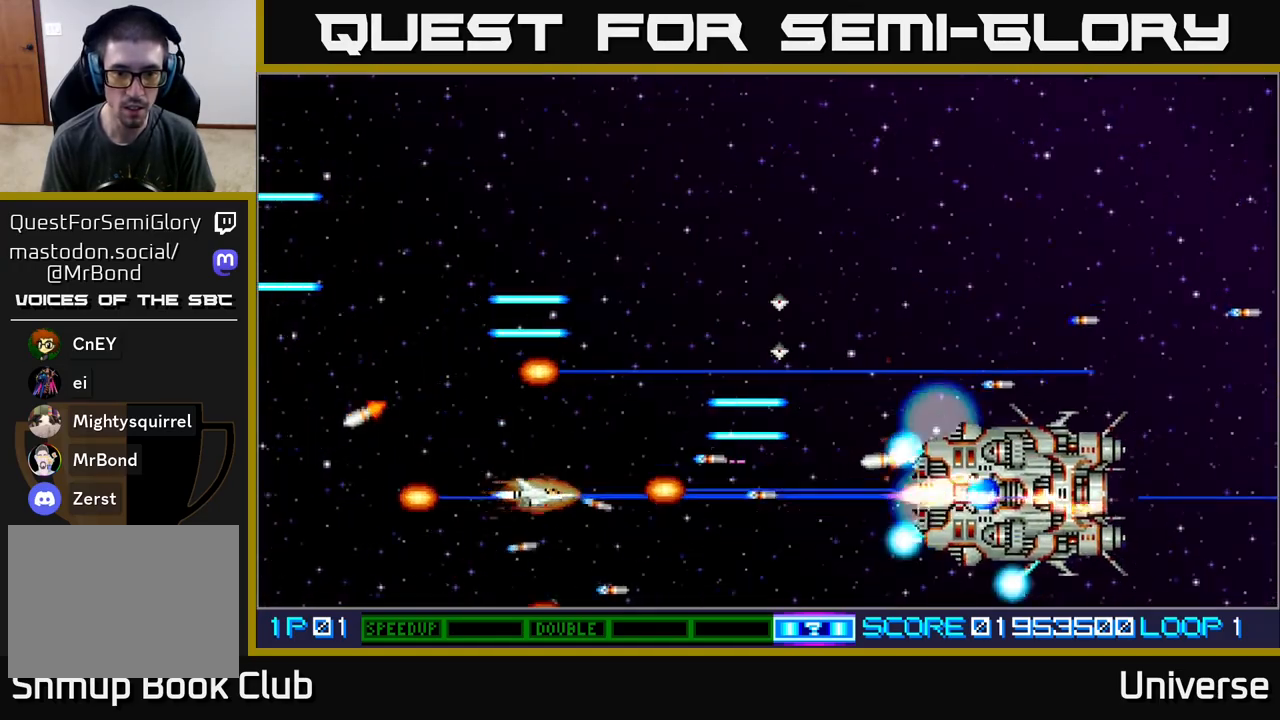
{"buttons": ["A", "DPAD_UP"], "events": [[50, "DPAD_DOWN", "down"], [67, "DPAD_LEFT", "down"], [100, "DPAD_DOWN", "up"], [267, "DPAD_DOWN", "down"], [283, "DPAD_LEFT", "up"], [333, "DPAD_RIGHT", "down"], [367, "DPAD_DOWN", "up"], [367, "DPAD_RIGHT", "up"], [483, "DPAD_UP", "down"]]}
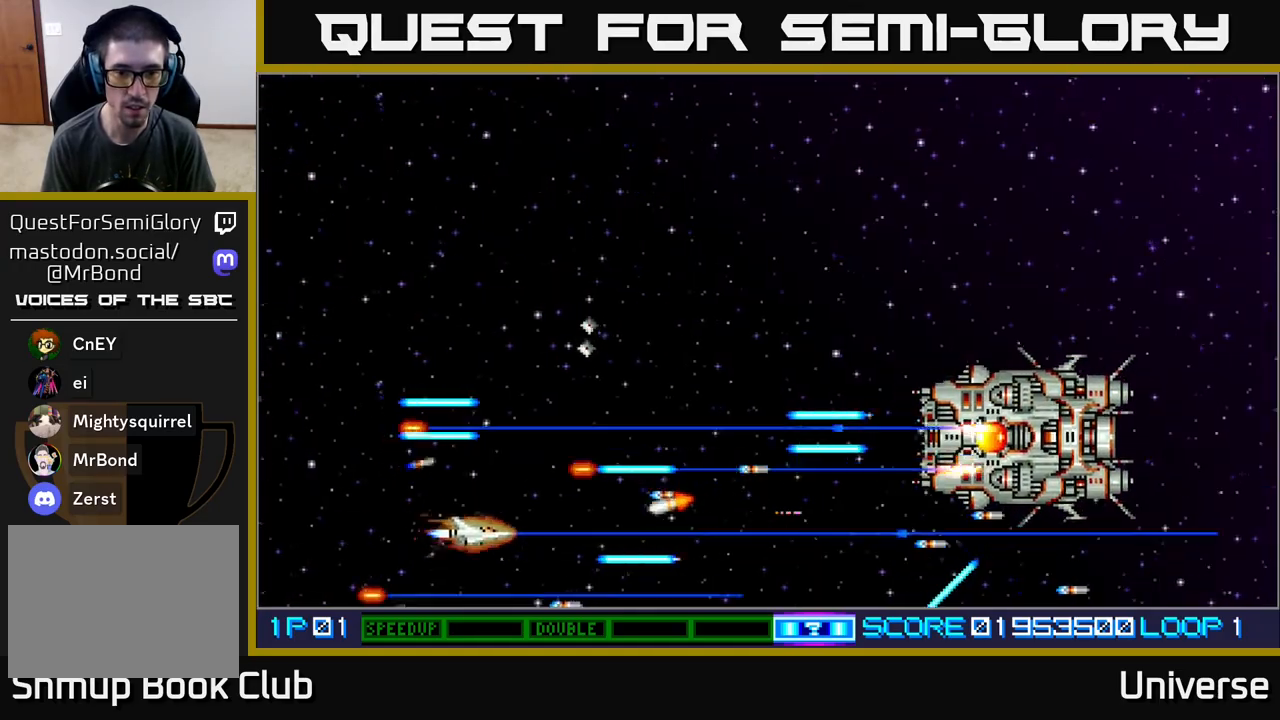
{"buttons": ["A", "DPAD_UP"], "events": [[317, "DPAD_RIGHT", "down"], [367, "DPAD_UP", "up"], [417, "DPAD_UP", "down"], [450, "DPAD_RIGHT", "up"]]}
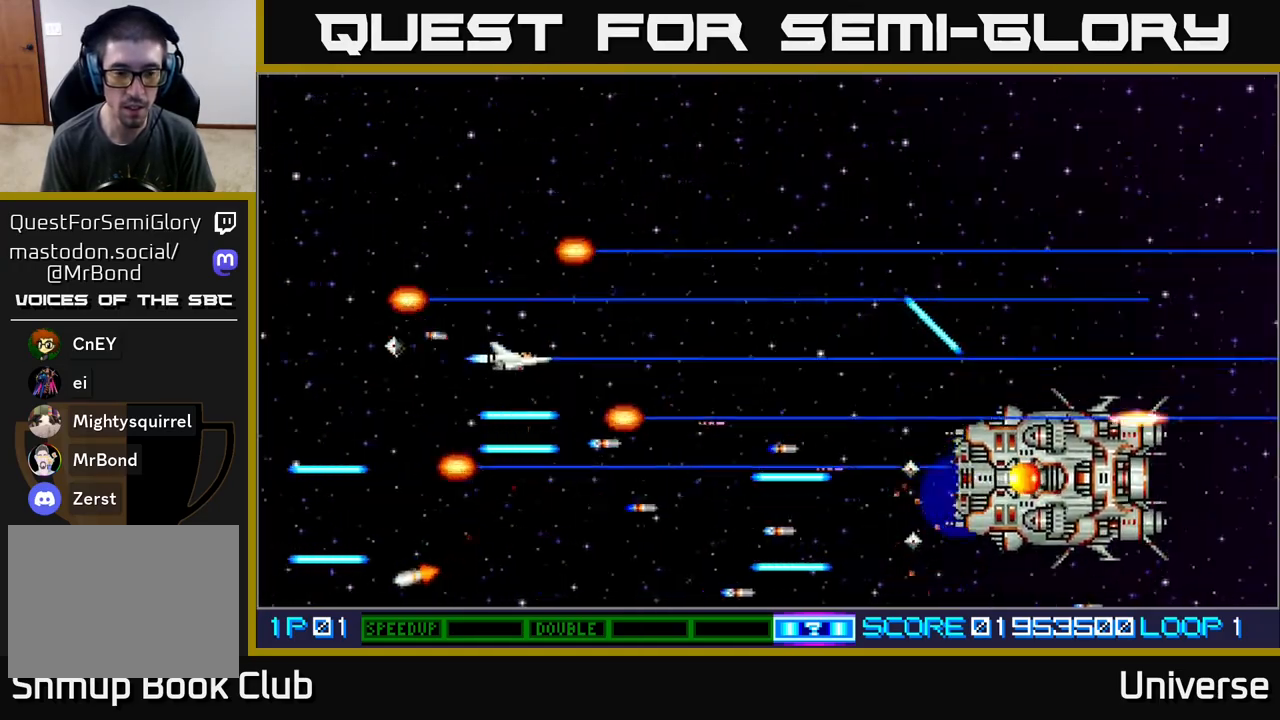
{"buttons": ["A", "DPAD_UP", "DPAD_LEFT"], "events": [[17, "DPAD_LEFT", "down"], [83, "DPAD_LEFT", "up"], [117, "DPAD_UP", "up"], [367, "B", "down"], [400, "DPAD_LEFT", "down"], [450, "DPAD_UP", "down"], [483, "B", "up"]]}
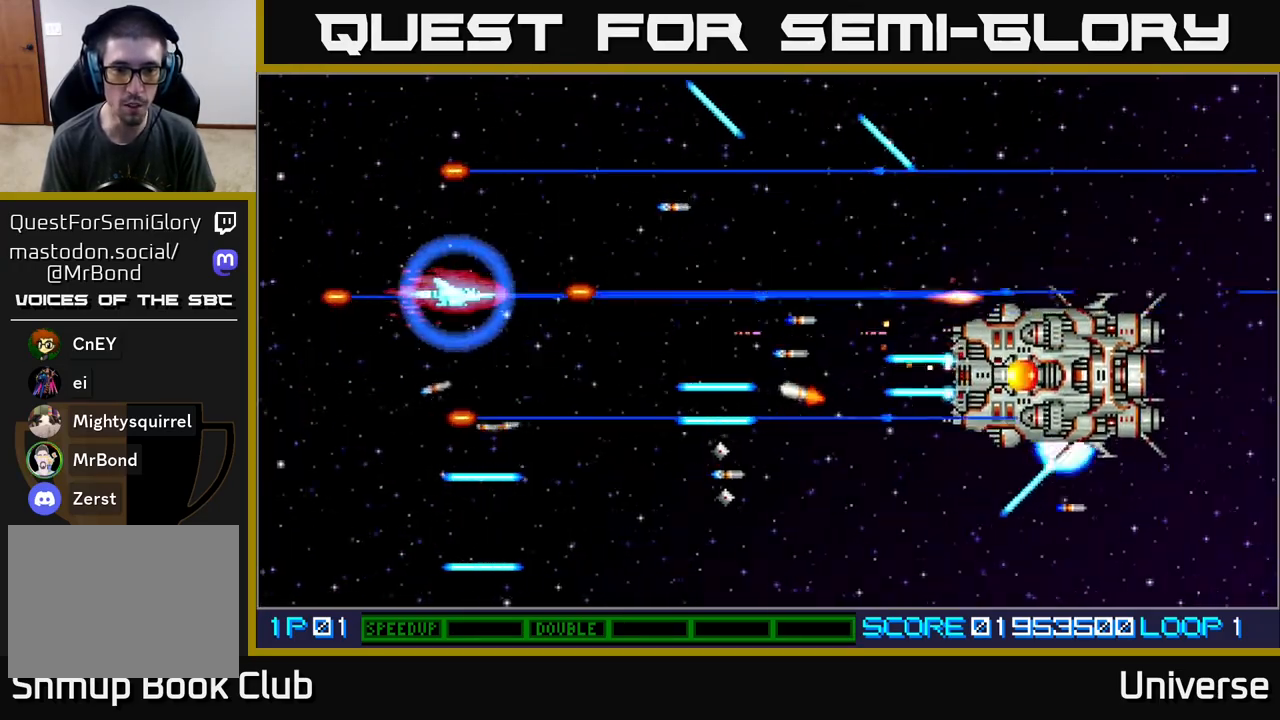
{"buttons": ["A", "DPAD_UP", "DPAD_RIGHT"], "events": [[33, "DPAD_LEFT", "up"], [50, "DPAD_RIGHT", "down"], [50, "DPAD_UP", "up"], [117, "DPAD_RIGHT", "up"], [450, "DPAD_UP", "down"], [483, "DPAD_RIGHT", "down"]]}
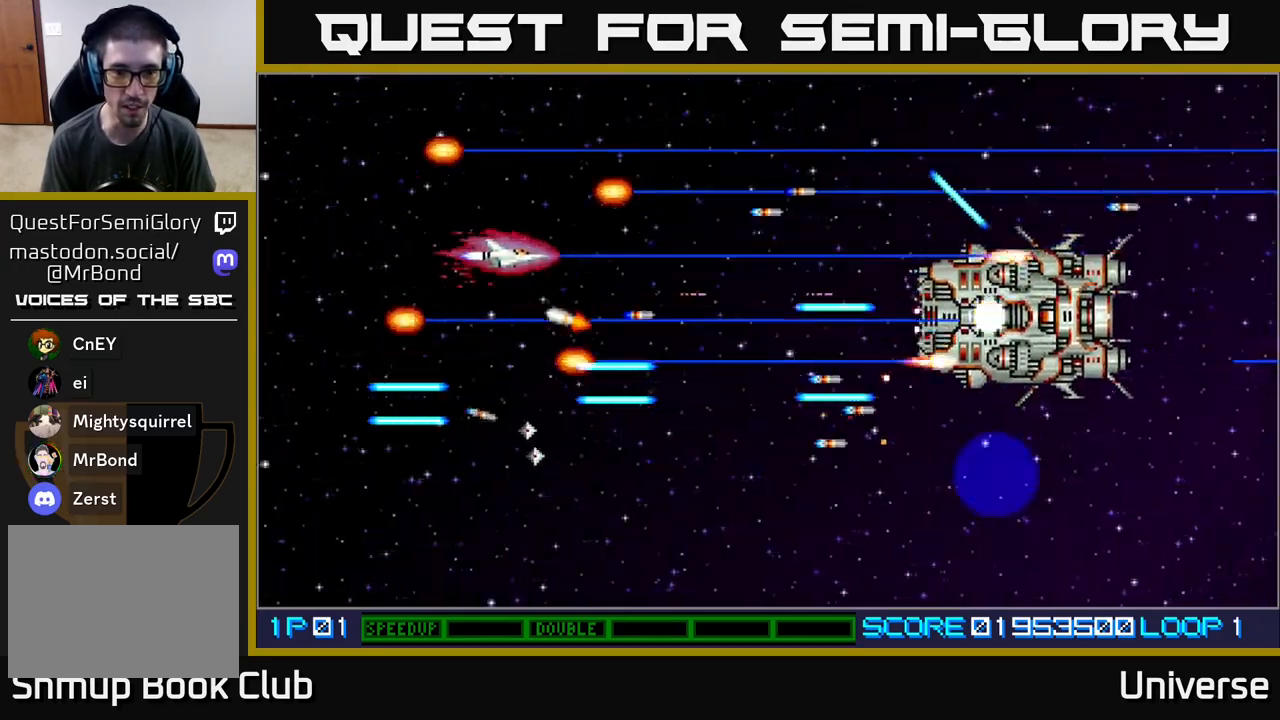
{"buttons": ["A"]}
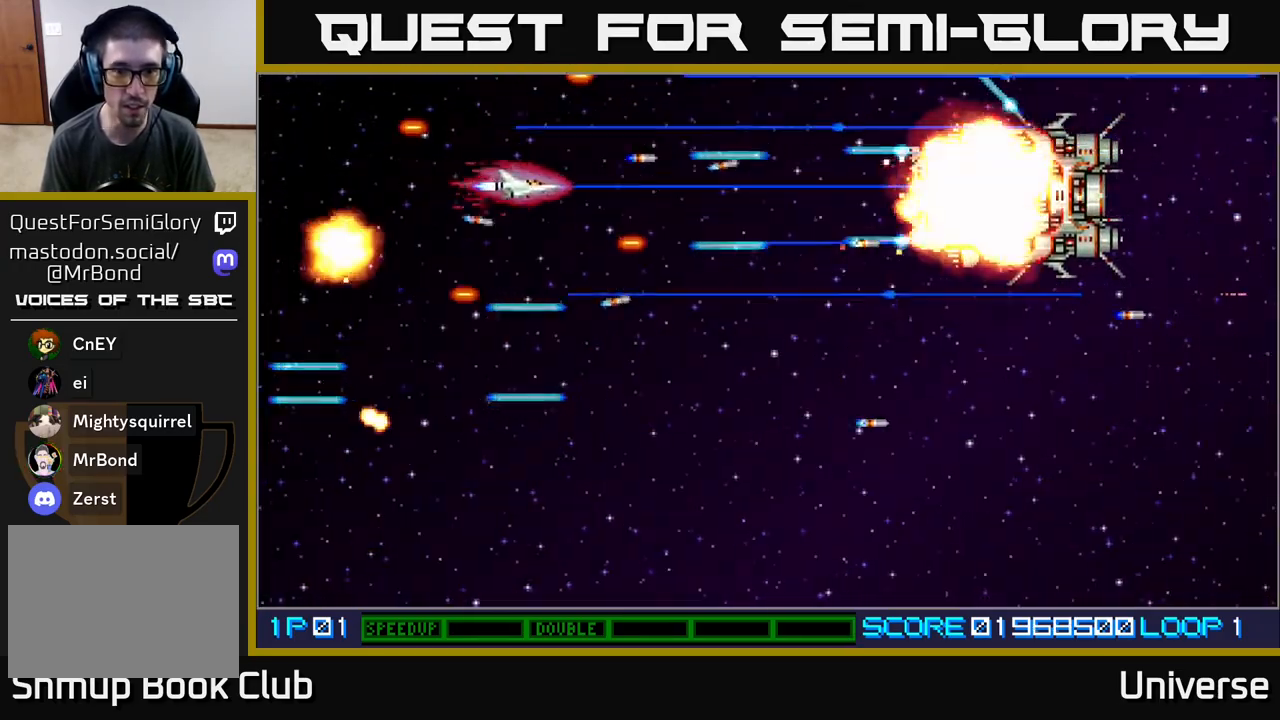
{"buttons": ["DPAD_RIGHT"], "events": [[67, "DPAD_LEFT", "down"], [83, "DPAD_DOWN", "down"], [250, "DPAD_LEFT", "up"], [283, "DPAD_RIGHT", "down"], [483, "A", "up"], [483, "DPAD_DOWN", "up"]]}
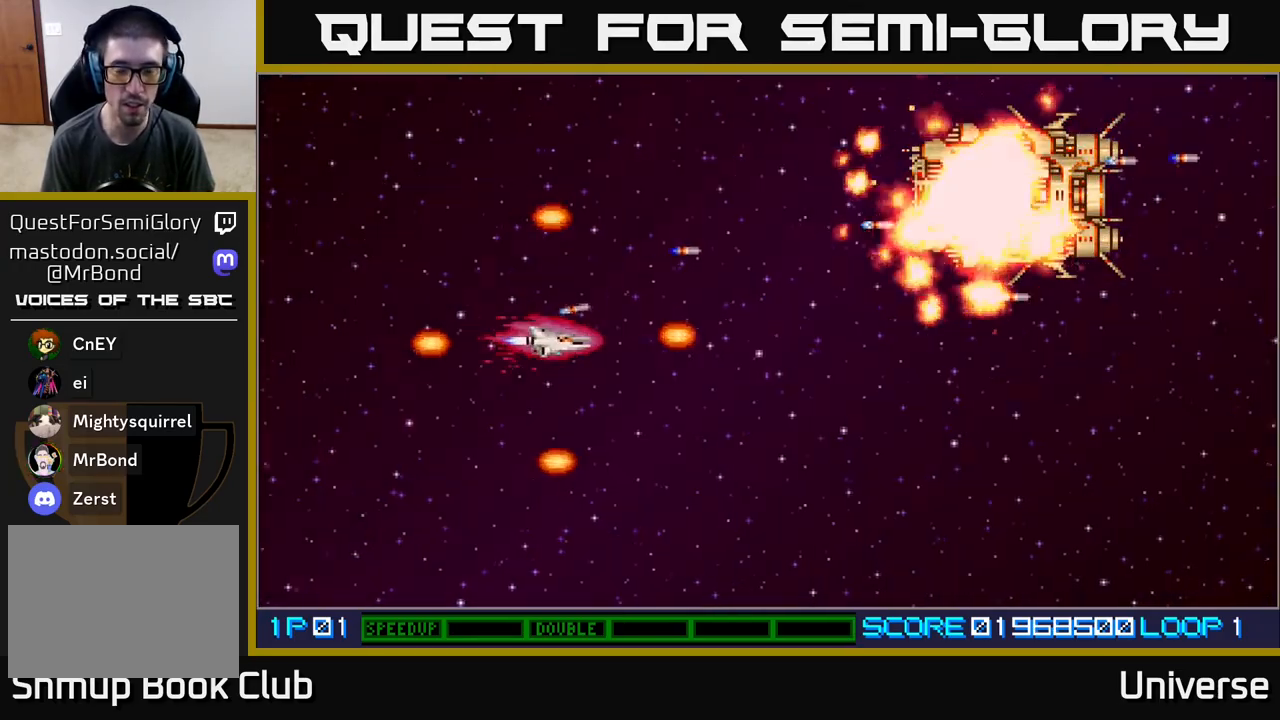
{"buttons": [], "events": [[50, "DPAD_RIGHT", "up"]]}
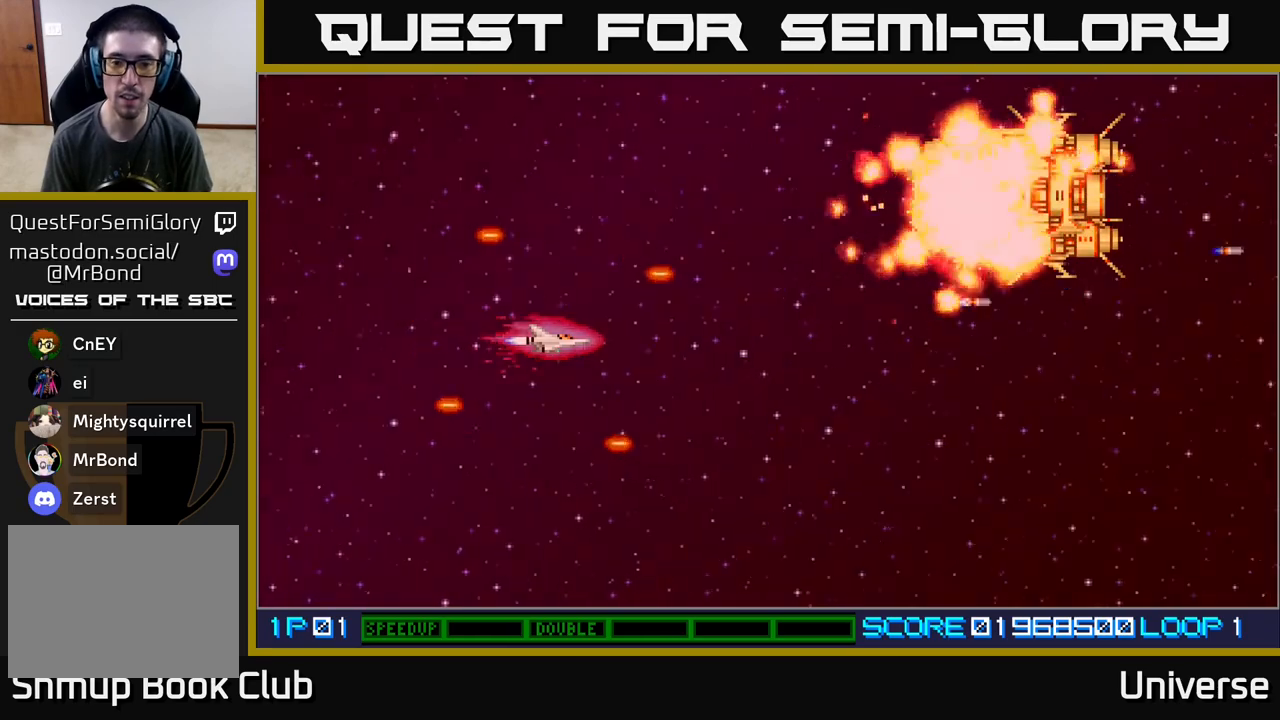
{"buttons": [], "events": []}
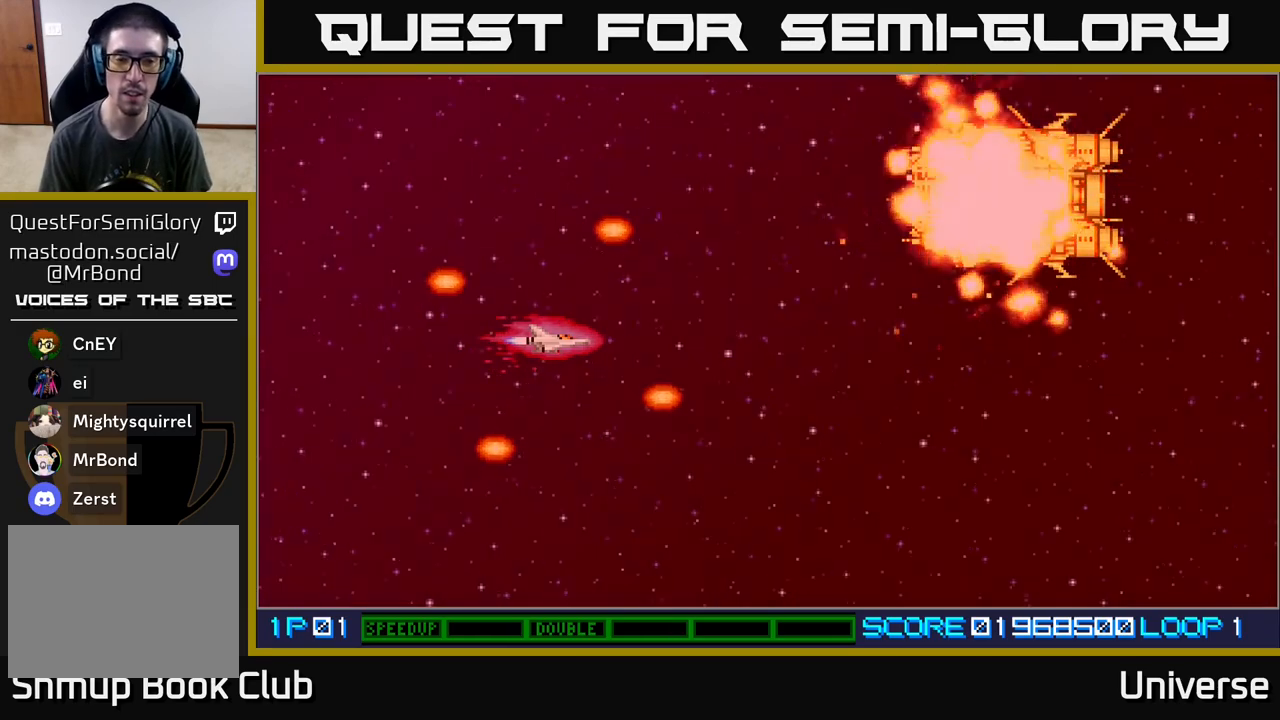
{"buttons": [], "events": []}
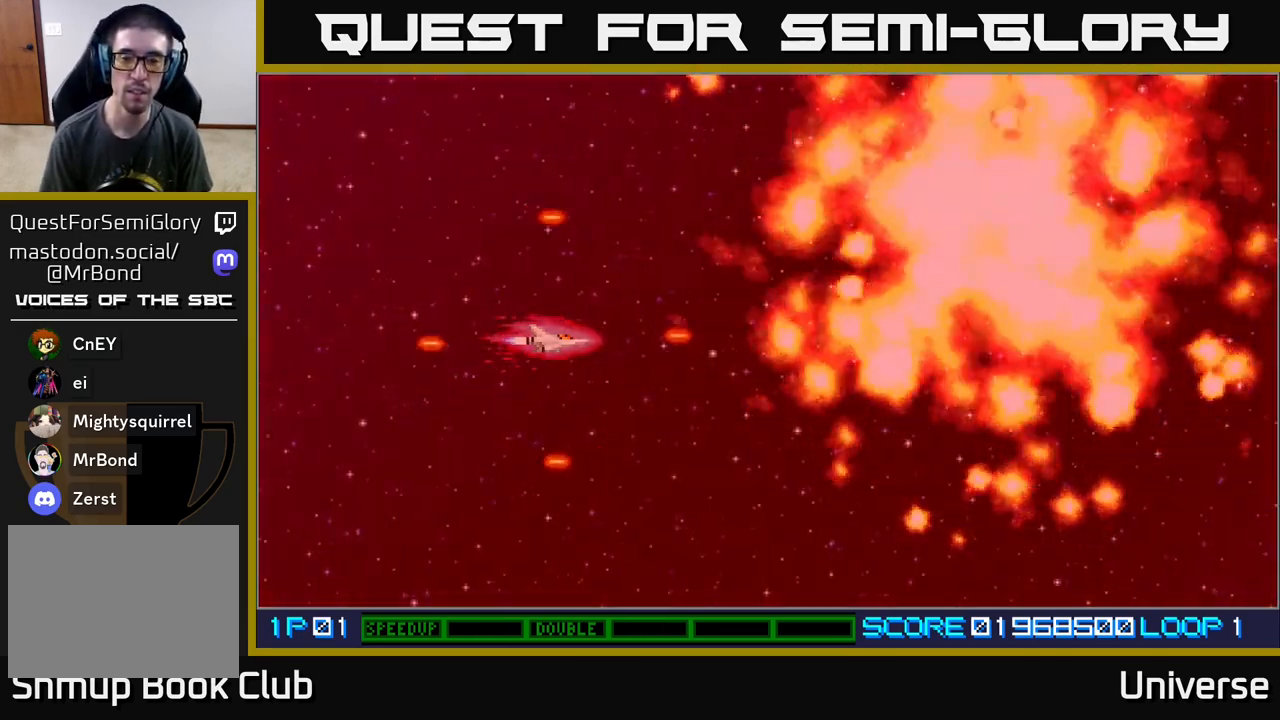
{"buttons": [], "events": []}
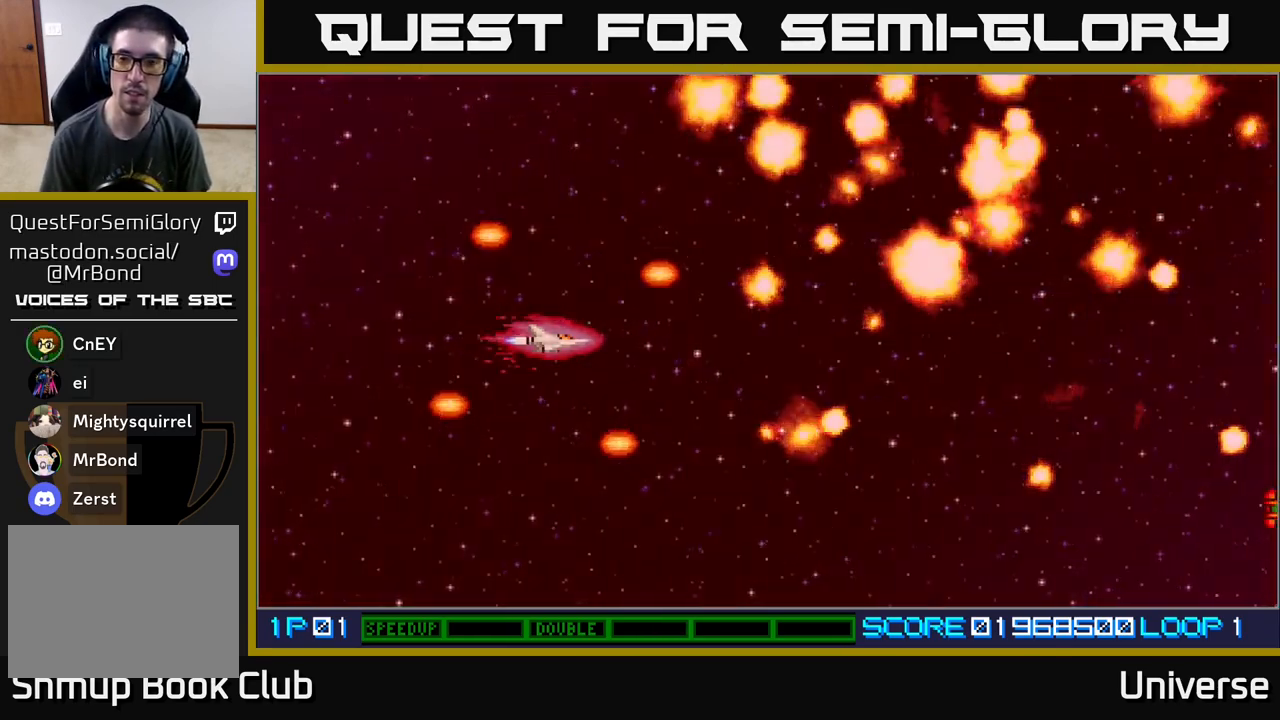
{"buttons": ["DPAD_RIGHT"], "events": [[383, "DPAD_RIGHT", "down"]]}
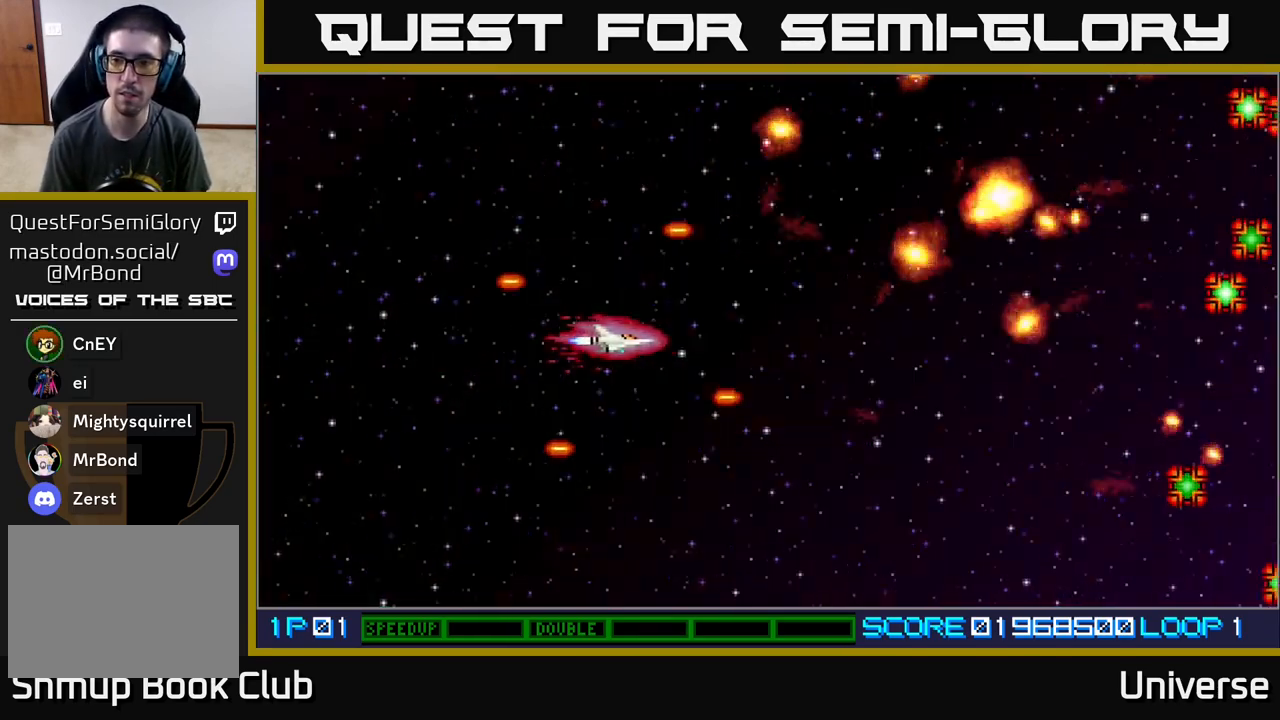
{"buttons": ["A", "DPAD_DOWN", "DPAD_RIGHT"], "events": [[33, "A", "down"], [267, "DPAD_DOWN", "down"]]}
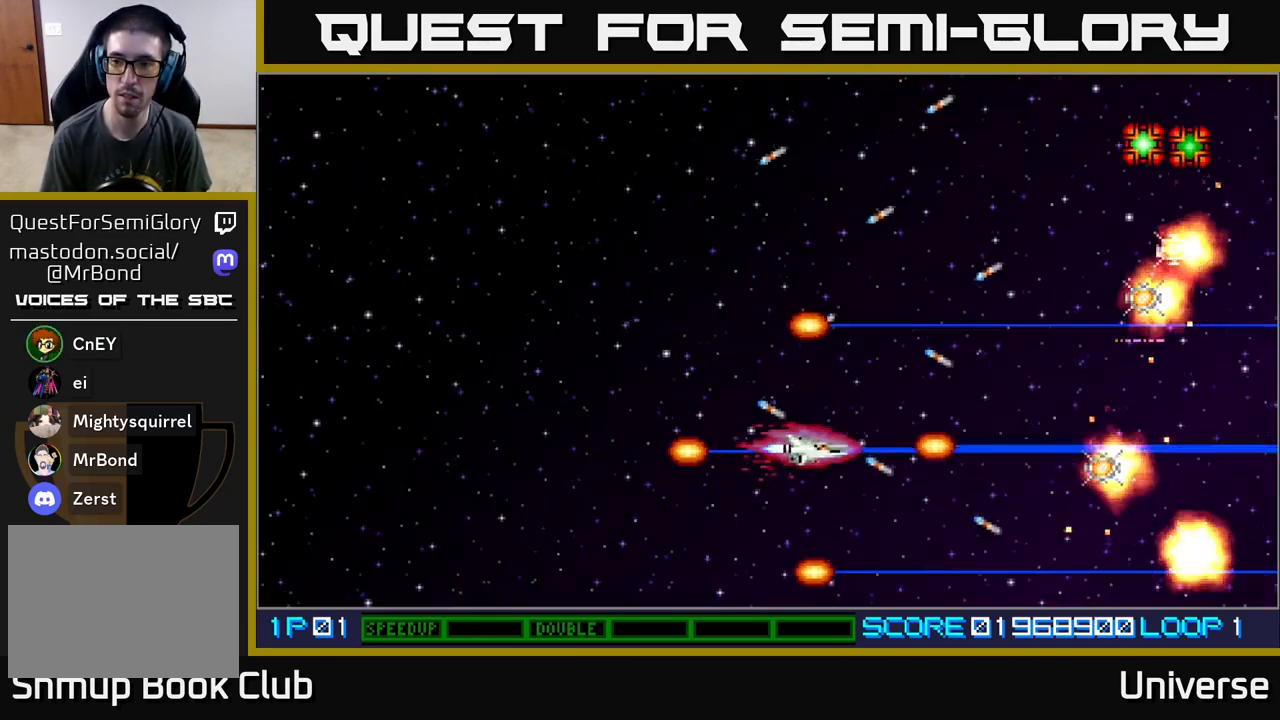
{"buttons": ["A", "DPAD_UP"], "events": [[133, "DPAD_DOWN", "up"], [200, "DPAD_UP", "down"], [217, "DPAD_RIGHT", "up"]]}
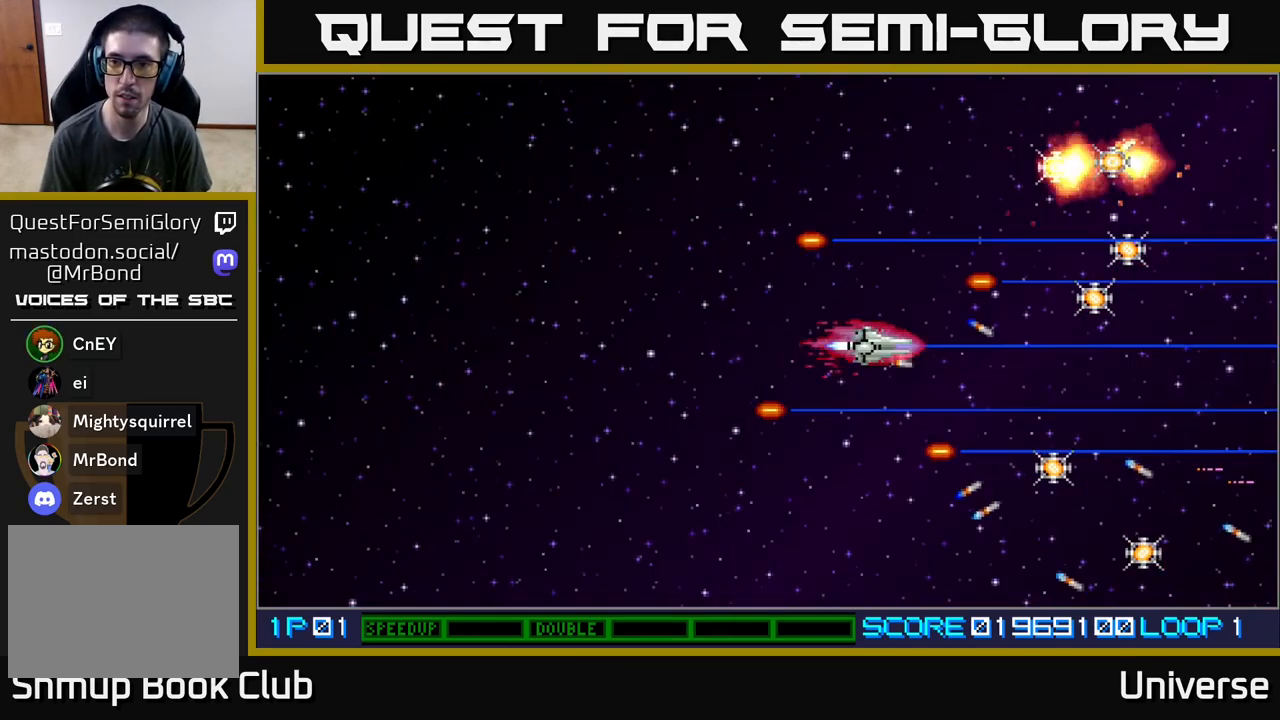
{"buttons": ["DPAD_UP", "DPAD_RIGHT"], "events": [[83, "DPAD_RIGHT", "down"], [217, "A", "up"], [283, "DPAD_RIGHT", "up"], [417, "DPAD_RIGHT", "down"]]}
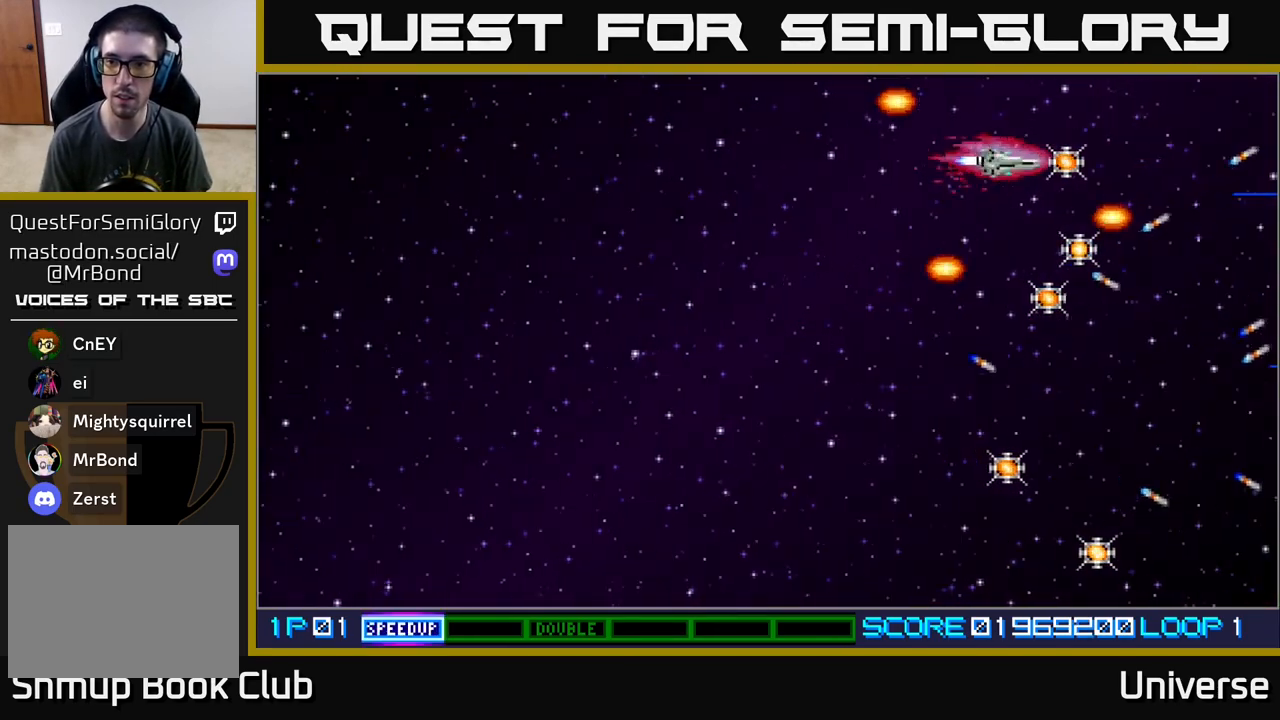
{"buttons": ["DPAD_DOWN", "DPAD_LEFT"], "events": [[50, "DPAD_UP", "up"], [117, "DPAD_DOWN", "down"], [183, "DPAD_RIGHT", "up"], [233, "DPAD_LEFT", "down"], [300, "DPAD_LEFT", "up"], [467, "DPAD_LEFT", "down"]]}
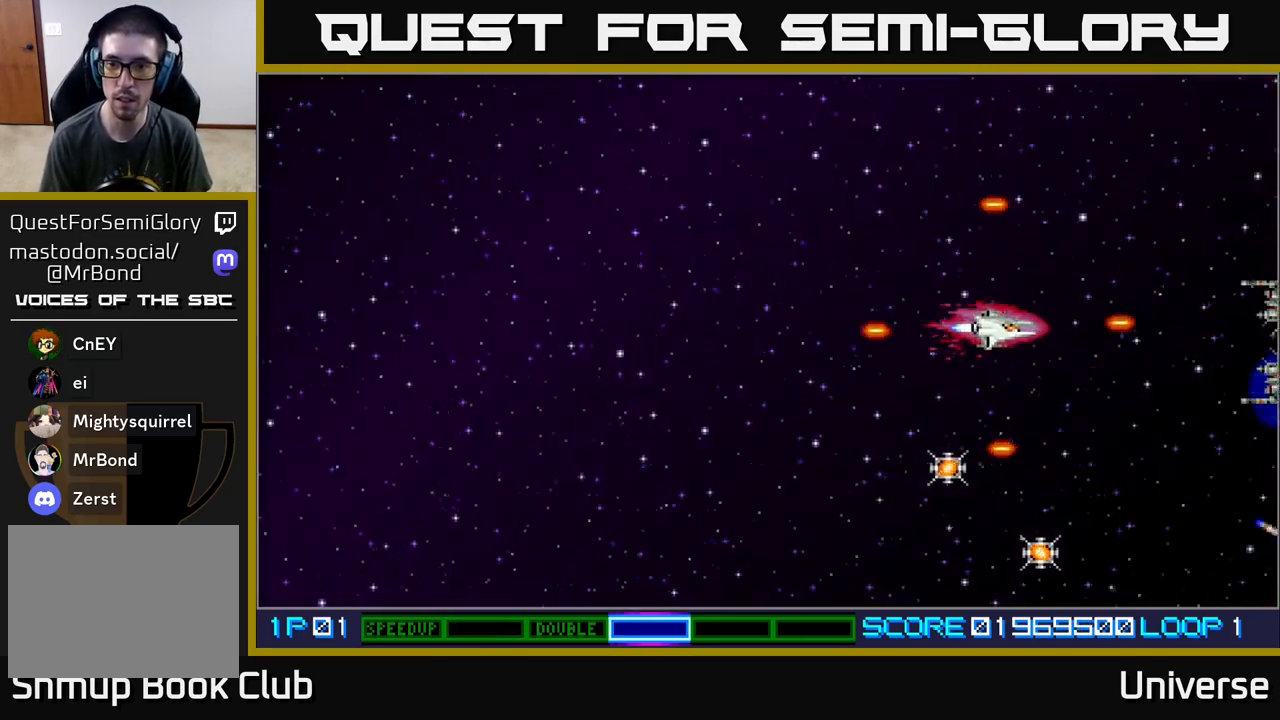
{"buttons": ["DPAD_DOWN", "DPAD_RIGHT"], "events": [[383, "DPAD_LEFT", "up"], [417, "DPAD_RIGHT", "down"]]}
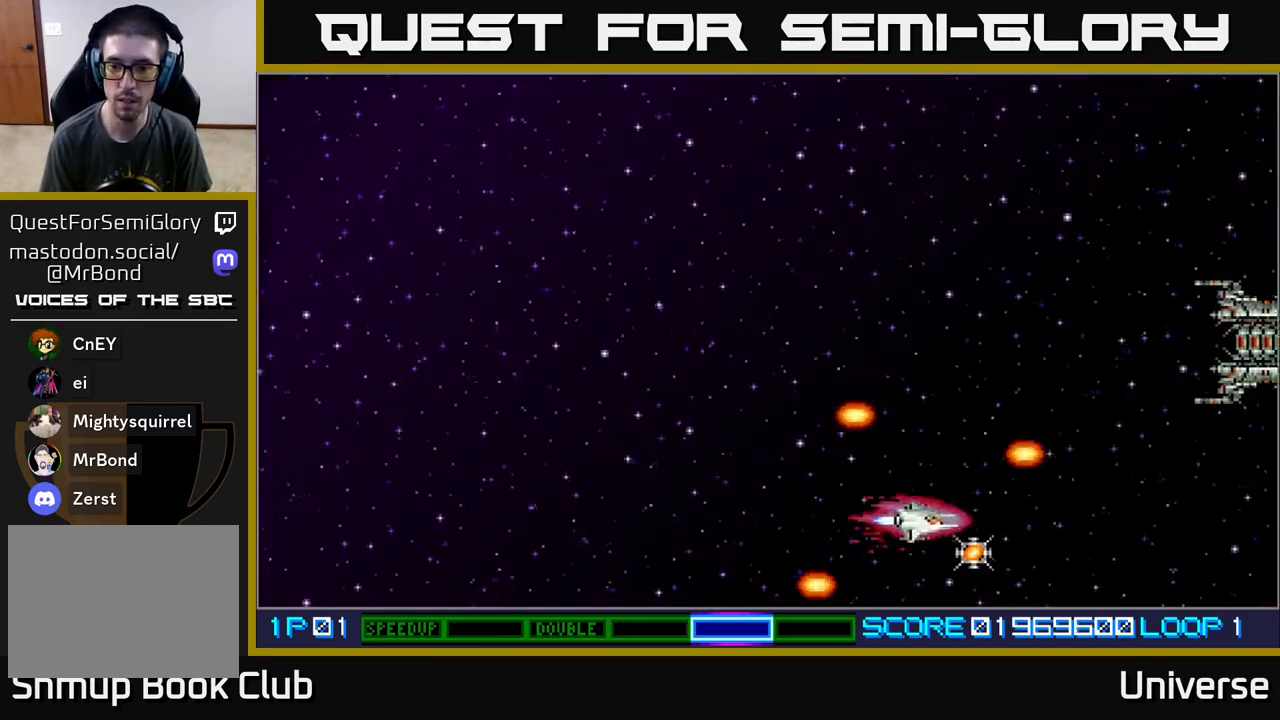
{"buttons": ["DPAD_UP"], "events": [[183, "DPAD_DOWN", "up"], [200, "DPAD_UP", "down"], [217, "DPAD_RIGHT", "up"], [283, "DPAD_LEFT", "down"], [450, "DPAD_LEFT", "up"]]}
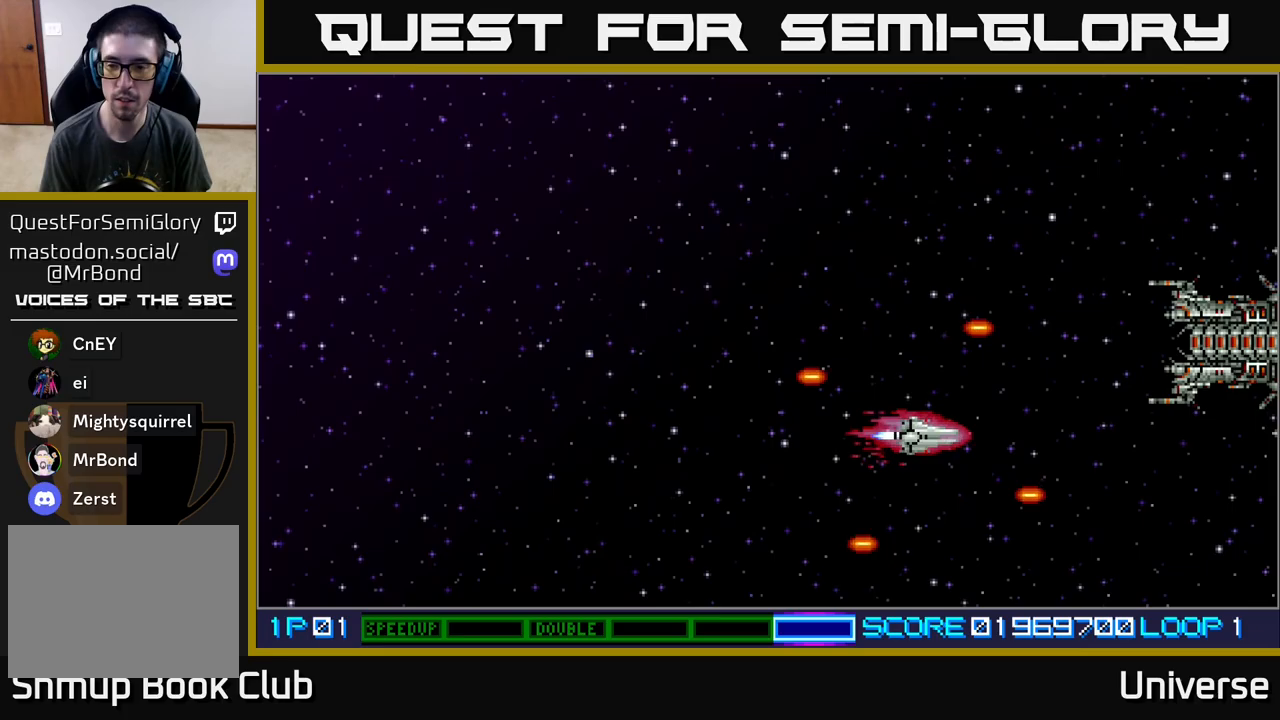
{"buttons": ["A", "DPAD_DOWN"], "events": [[200, "A", "down"], [317, "DPAD_UP", "up"], [483, "DPAD_DOWN", "down"]]}
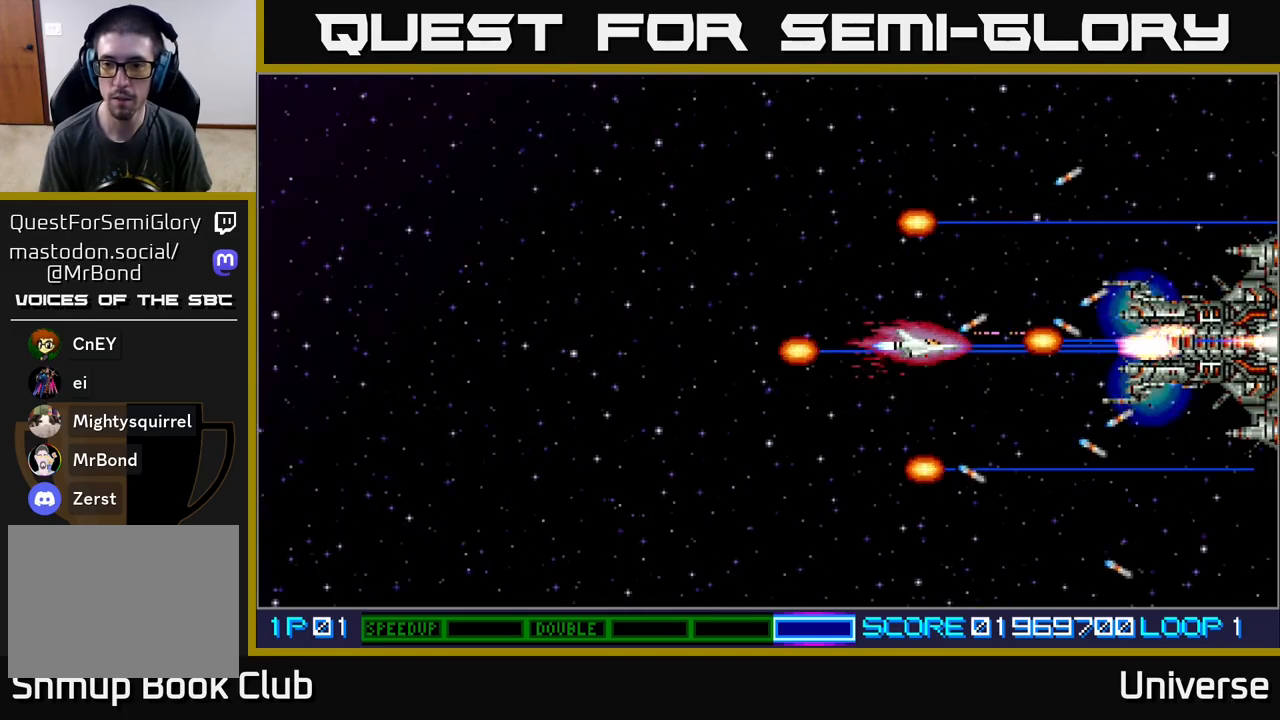
{"buttons": ["A", "DPAD_LEFT"], "events": [[17, "DPAD_DOWN", "up"], [467, "DPAD_LEFT", "down"]]}
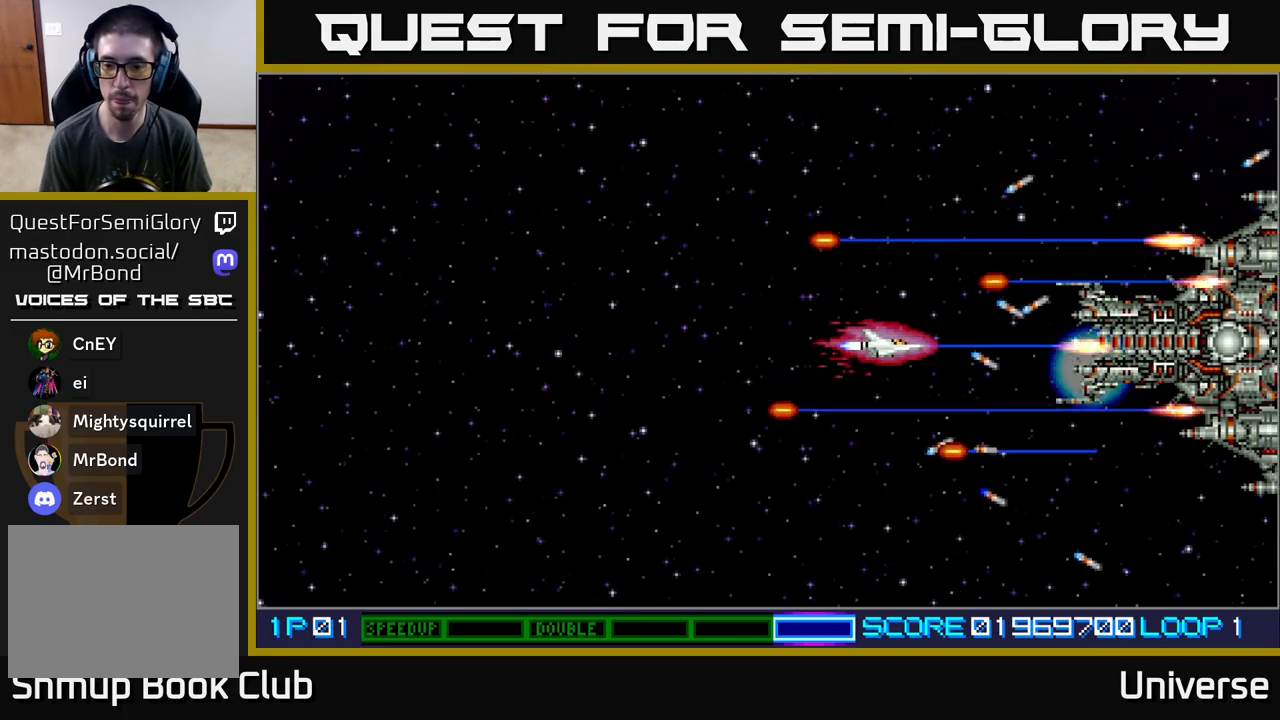
{"buttons": ["A", "DPAD_LEFT"], "events": []}
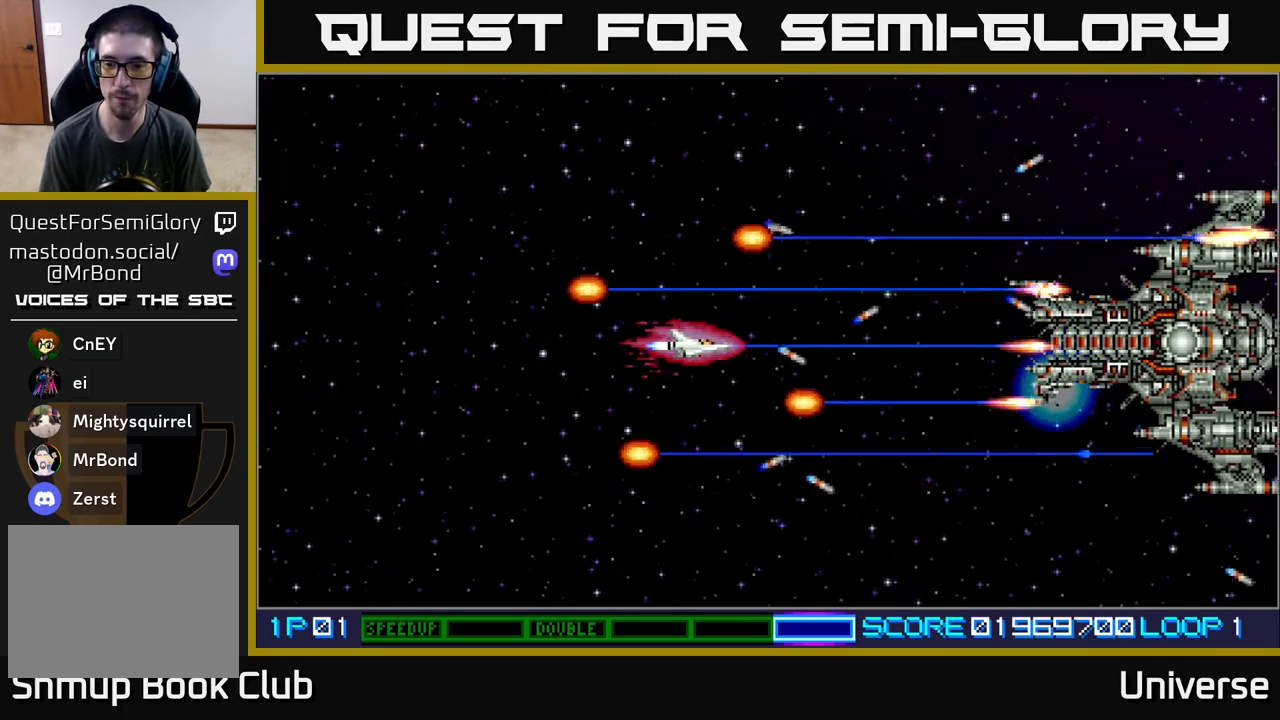
{"buttons": ["A"], "events": [[250, "DPAD_LEFT", "up"], [283, "DPAD_LEFT", "down"], [300, "DPAD_LEFT", "up"], [300, "DPAD_UP", "down"], [333, "DPAD_UP", "up"]]}
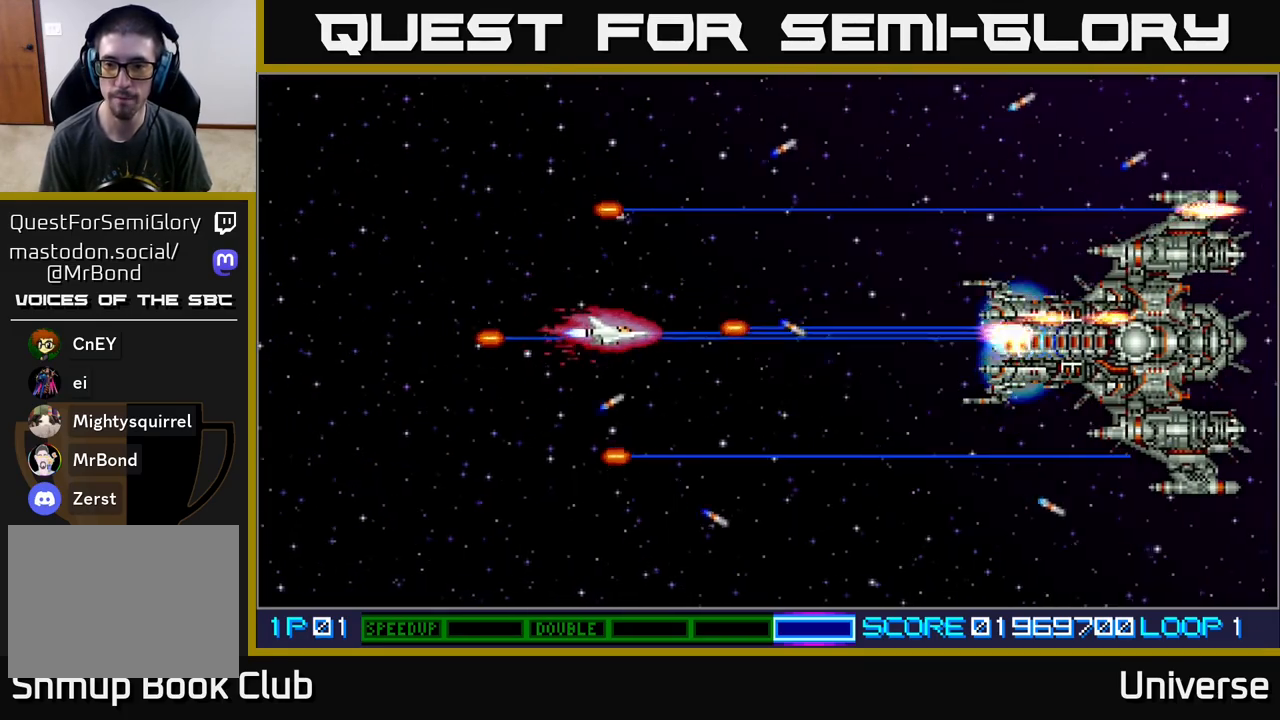
{"buttons": ["A"], "events": [[83, "DPAD_DOWN", "down"], [100, "DPAD_DOWN", "up"]]}
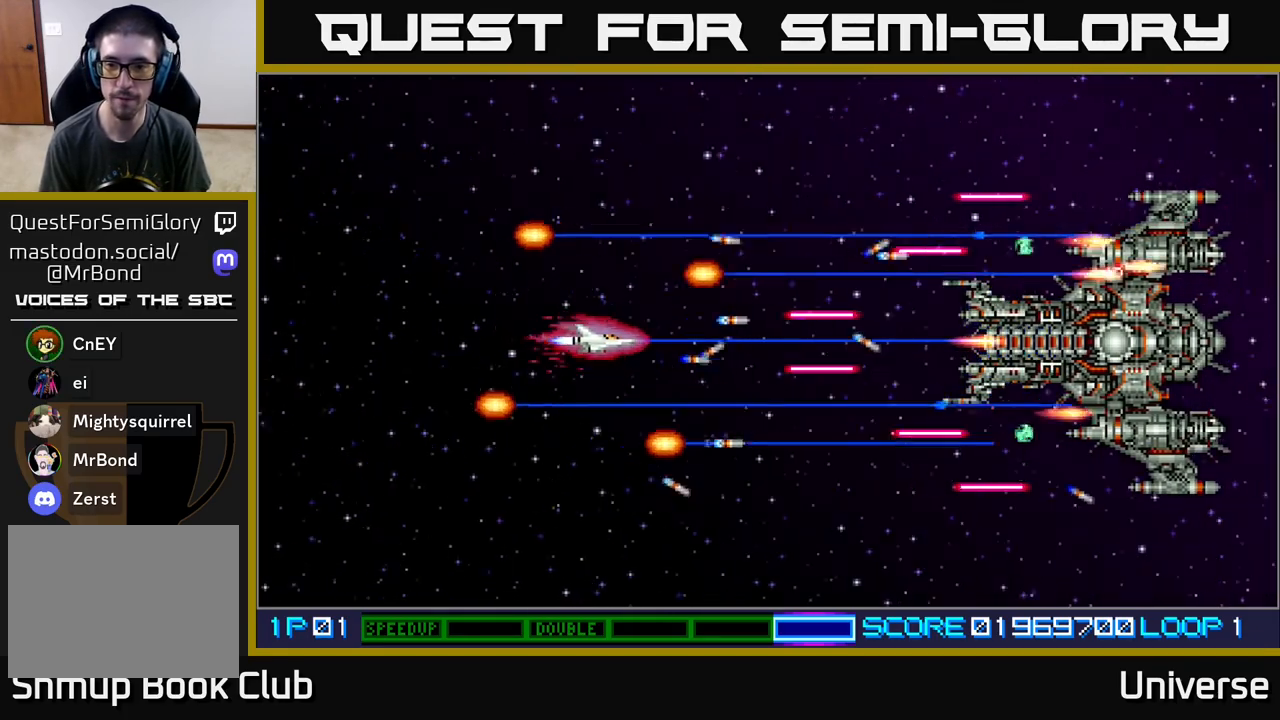
{"buttons": ["A"], "events": [[17, "DPAD_LEFT", "down"], [400, "DPAD_LEFT", "up"]]}
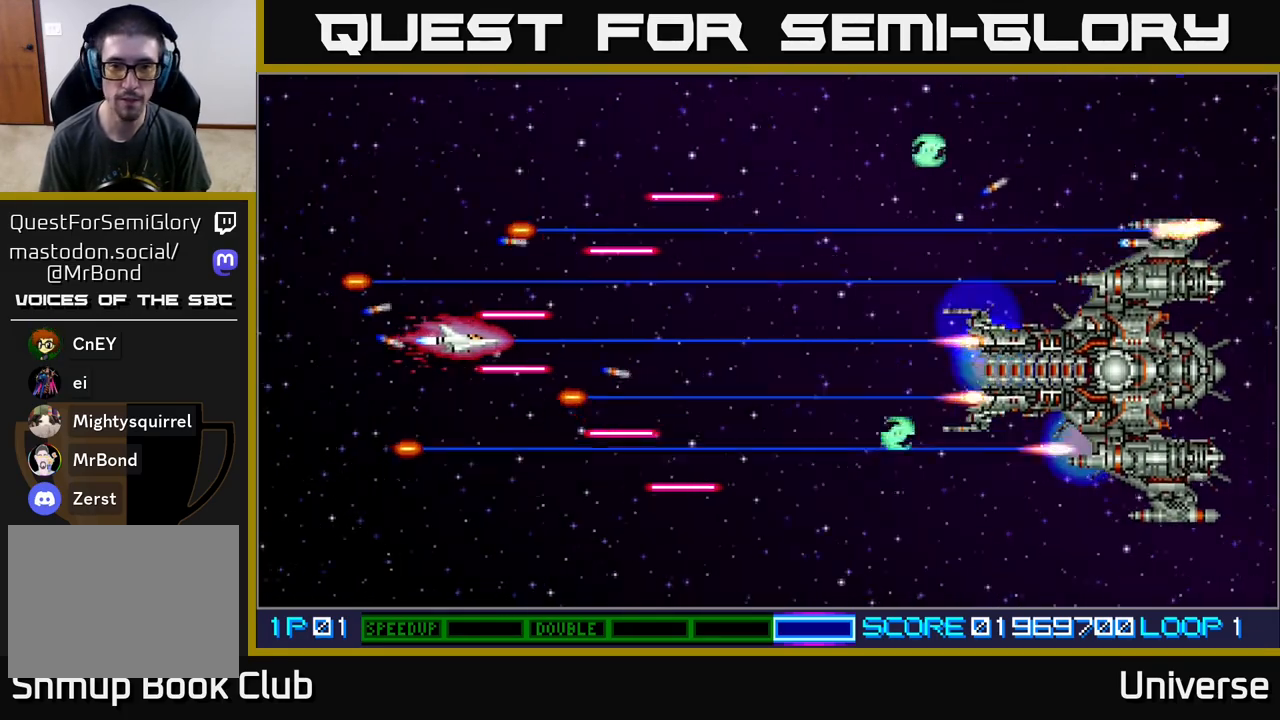
{"buttons": ["A", "DPAD_DOWN"], "events": [[300, "DPAD_DOWN", "down"]]}
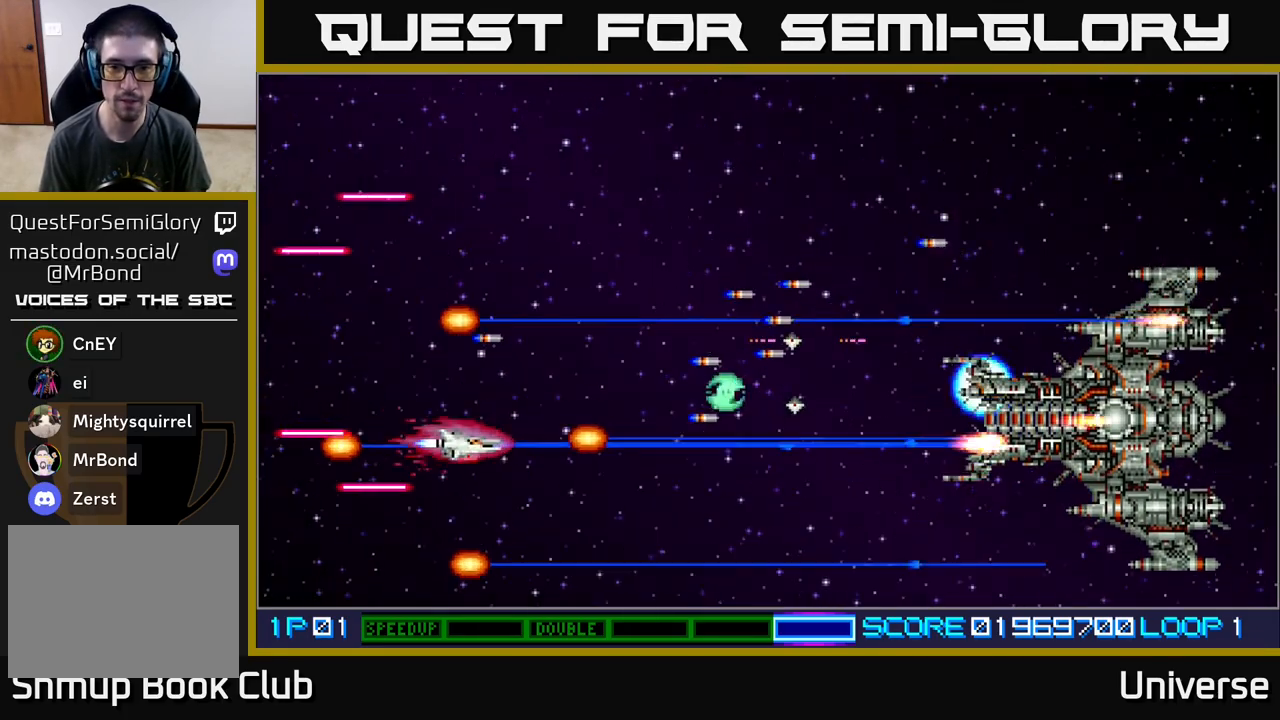
{"buttons": ["A"], "events": [[50, "DPAD_DOWN", "up"], [267, "DPAD_DOWN", "down"], [350, "DPAD_DOWN", "up"]]}
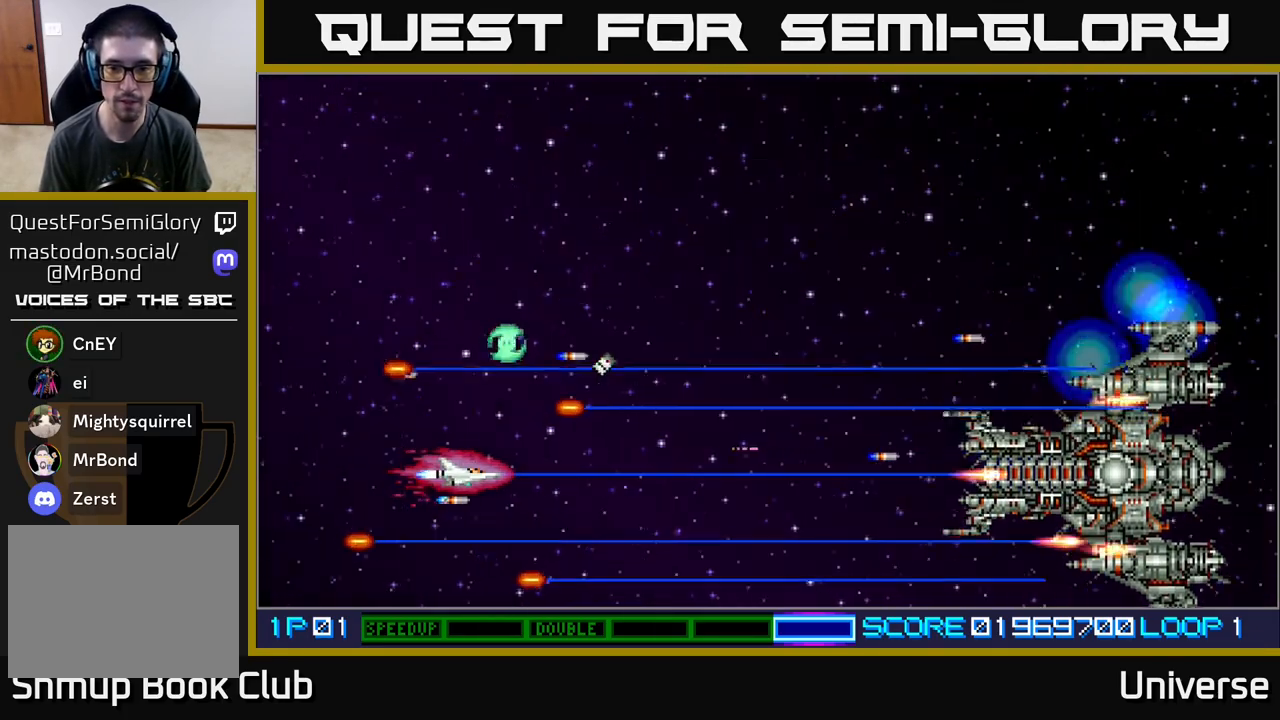
{"buttons": ["A", "DPAD_LEFT"], "events": [[500, "DPAD_LEFT", "down"]]}
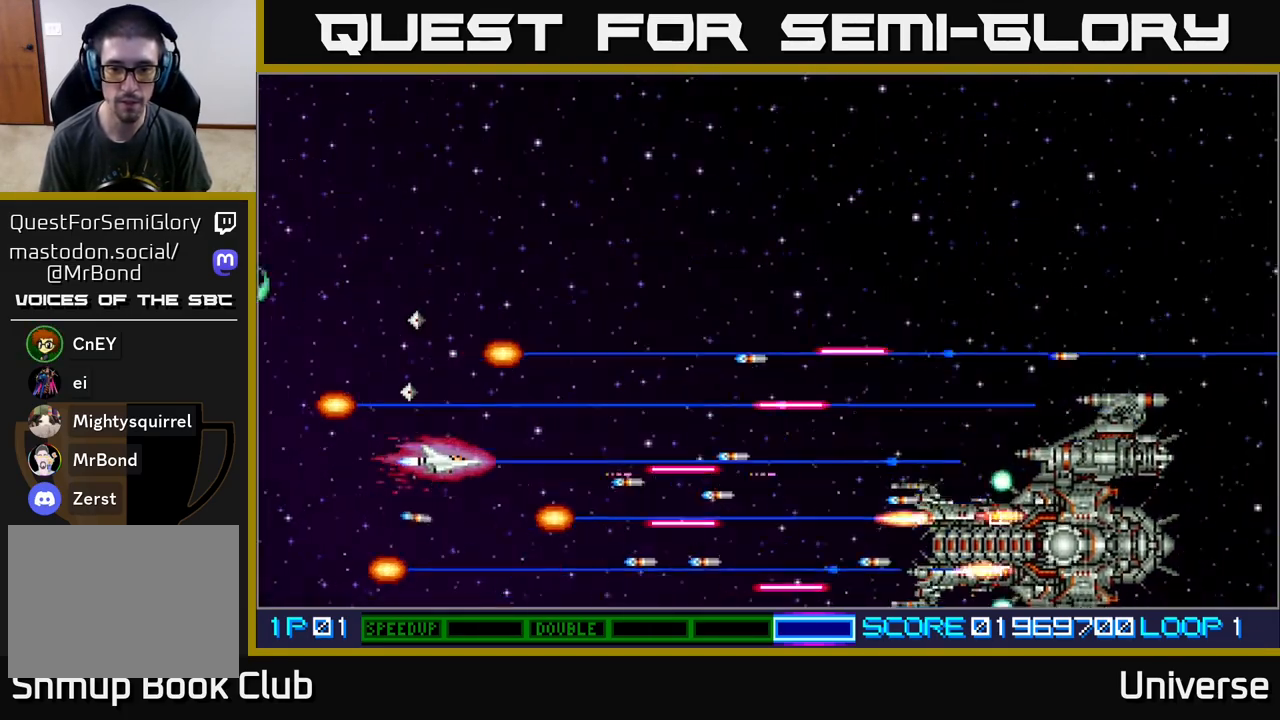
{"buttons": ["A"], "events": [[17, "DPAD_UP", "down"], [100, "DPAD_LEFT", "up"], [150, "DPAD_RIGHT", "down"], [183, "DPAD_UP", "up"], [217, "DPAD_RIGHT", "up"], [350, "DPAD_DOWN", "down"], [433, "DPAD_DOWN", "up"]]}